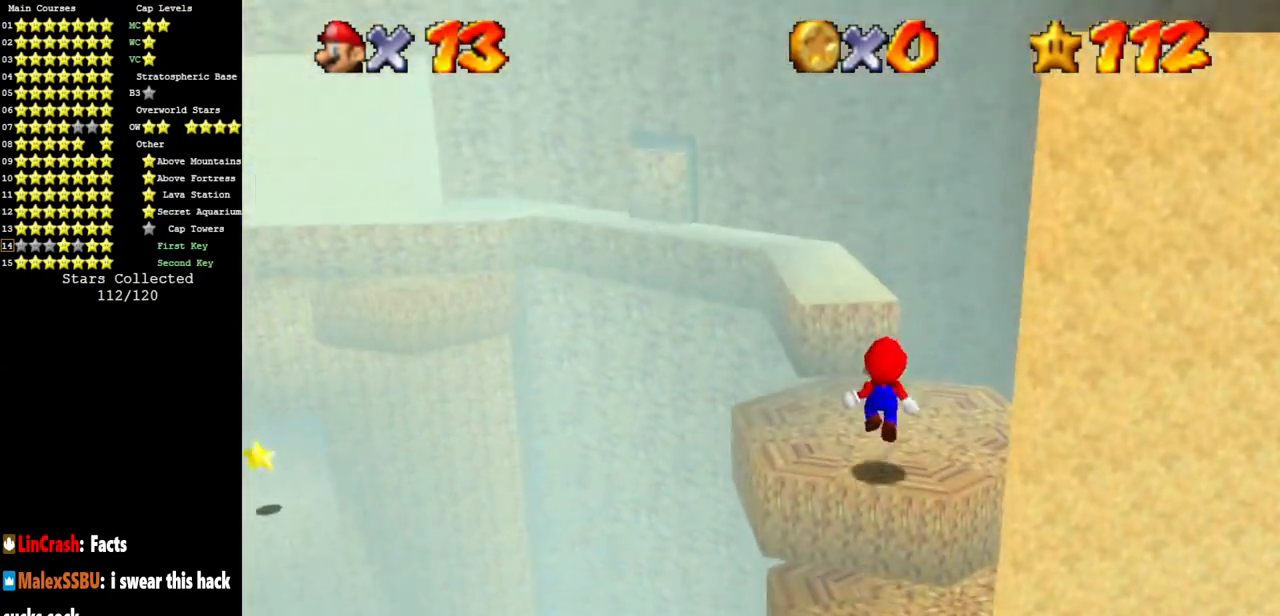
Gameplay with a controller (Nintendo layout); each line is a JSON object with the inputs held at the frame after it. "events" lists button and stick changes between this image and that frame as [ms after this image, input, new state], when the widget could be followed in between. Not read: L3 R3 other_buttons.
{"buttons": ["A"], "left_stick": "up", "events": [[317, "A", "down"]]}
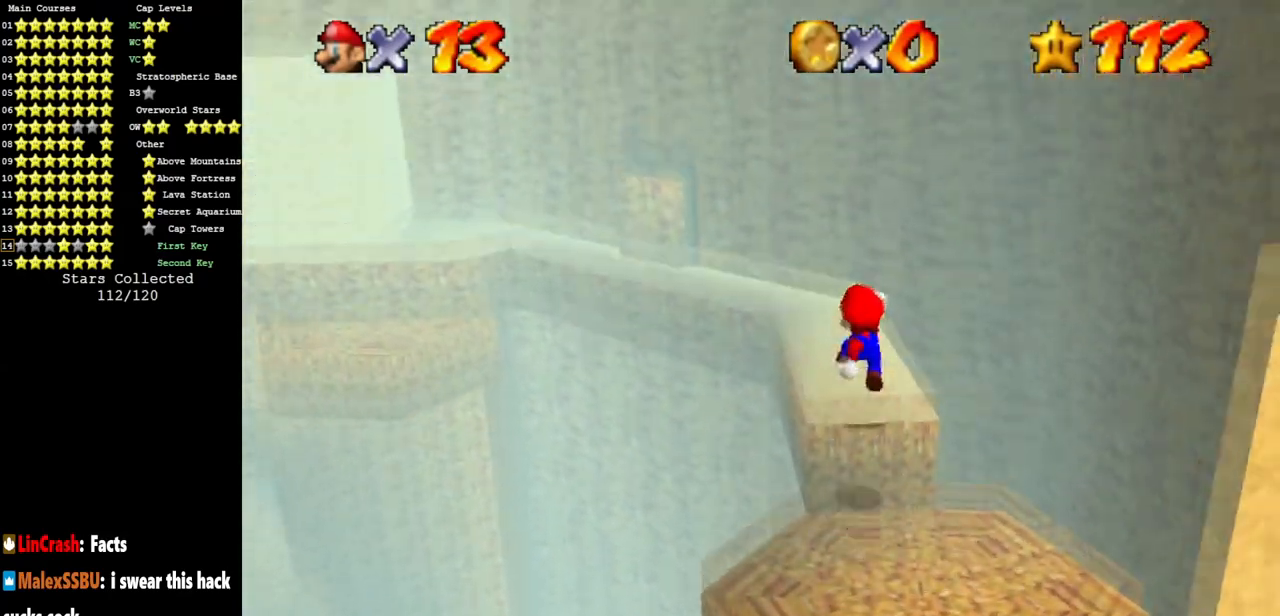
{"buttons": ["C_DOWN", "C_RIGHT"], "left_stick": "up", "events": [[83, "A", "up"], [183, "C_DOWN", "down"], [183, "C_RIGHT", "down"], [283, "C_DOWN", "up"], [317, "C_RIGHT", "up"], [367, "C_DOWN", "down"], [367, "C_RIGHT", "down"]]}
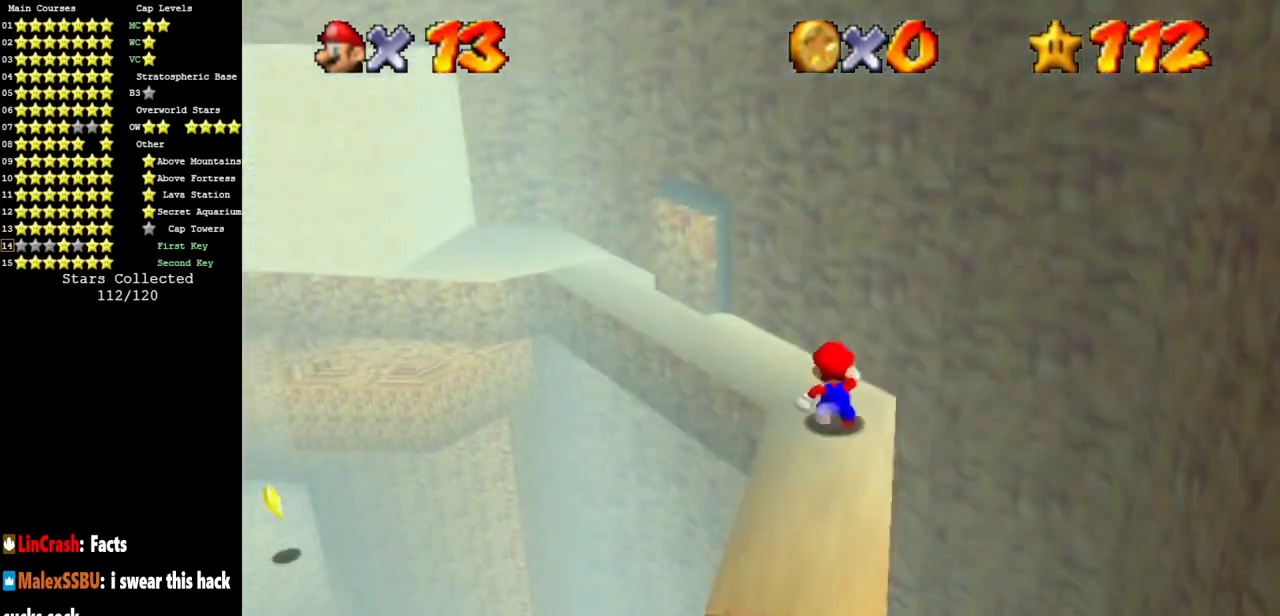
{"buttons": [], "left_stick": "up", "events": [[33, "C_DOWN", "up"], [67, "C_RIGHT", "up"], [217, "A", "down"], [417, "A", "up"]]}
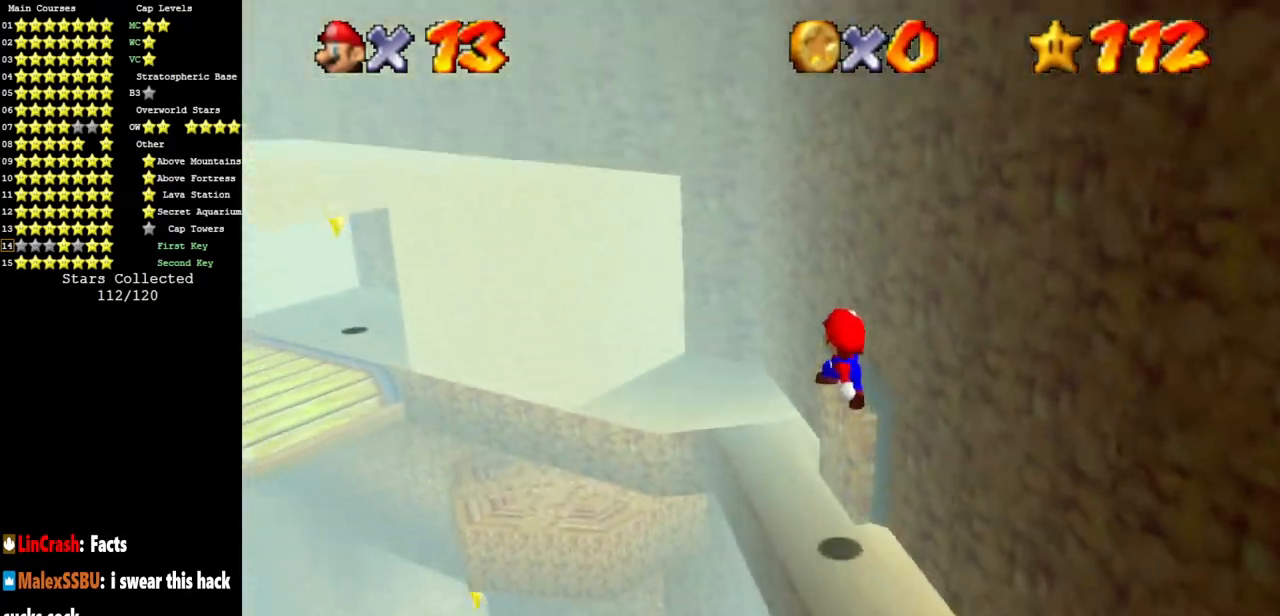
{"buttons": ["A"], "left_stick": "up-left", "events": [[116, "left_stick", "up-right"], [333, "A", "down"], [333, "left_stick", "up-left"]]}